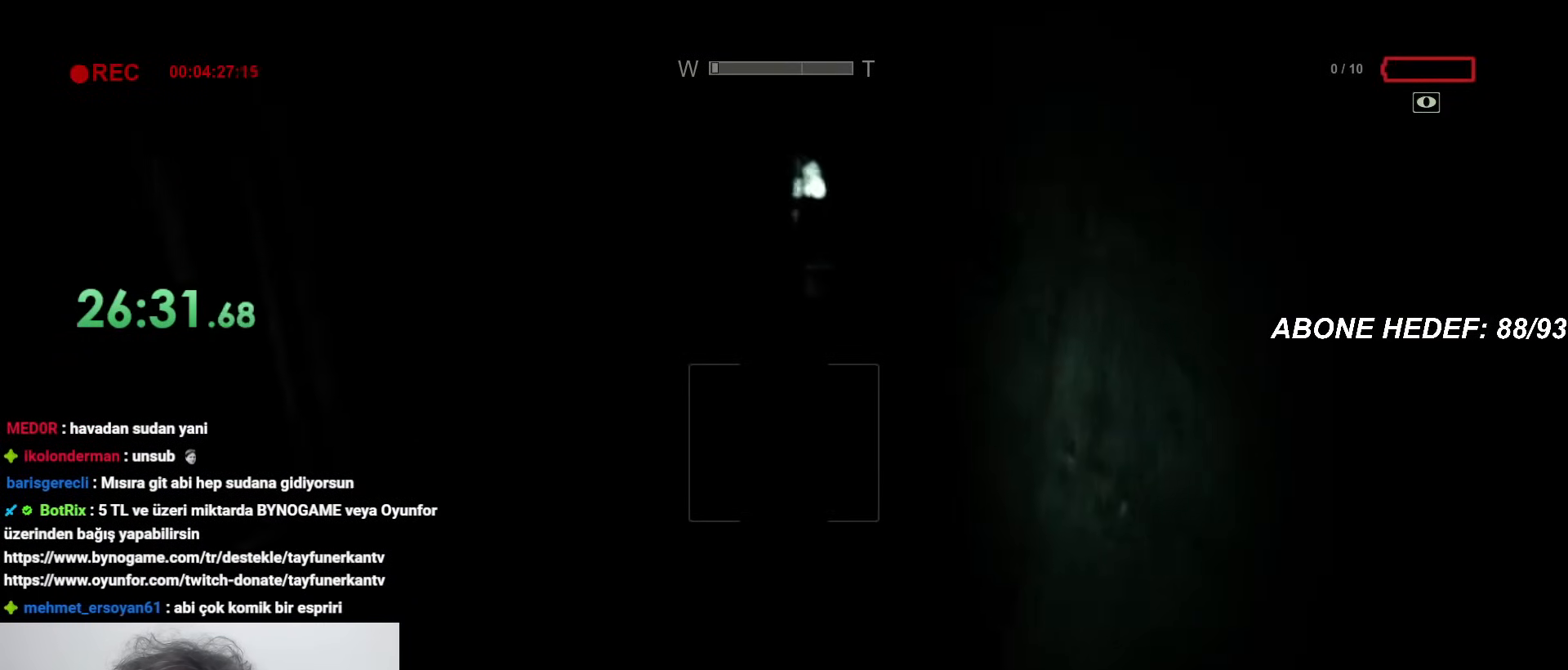
Gameplay with keyboard and mouse; each line is a JSON object with the keys and mouse buttons held at the frame after it. "events" lists presses ("down") and releases ("up") of "a", "c", "d", "f", "r", "s", "shift", "space", "w", "mouse_left" and "mouse_right" between this image and that frame as [ms after this image, input, new state], when the widget could be followed in between. "mouse_left", "mouse_right" = the "left", "right" buttons of the "mouse" list. No other keys are recorded. Mouse movement is not recorded.
{"keys": ["shift", "w"], "mouse": [], "events": []}
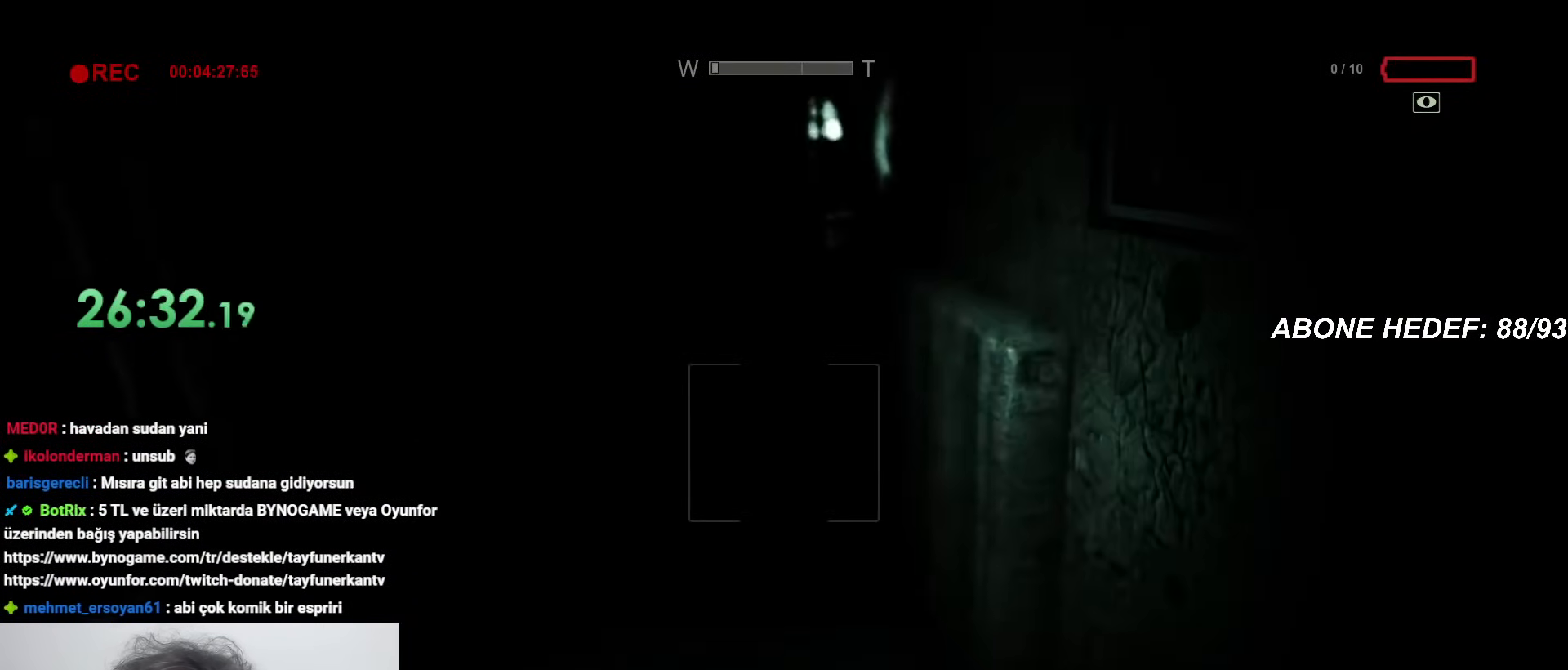
{"keys": ["shift", "w"], "mouse": [], "events": []}
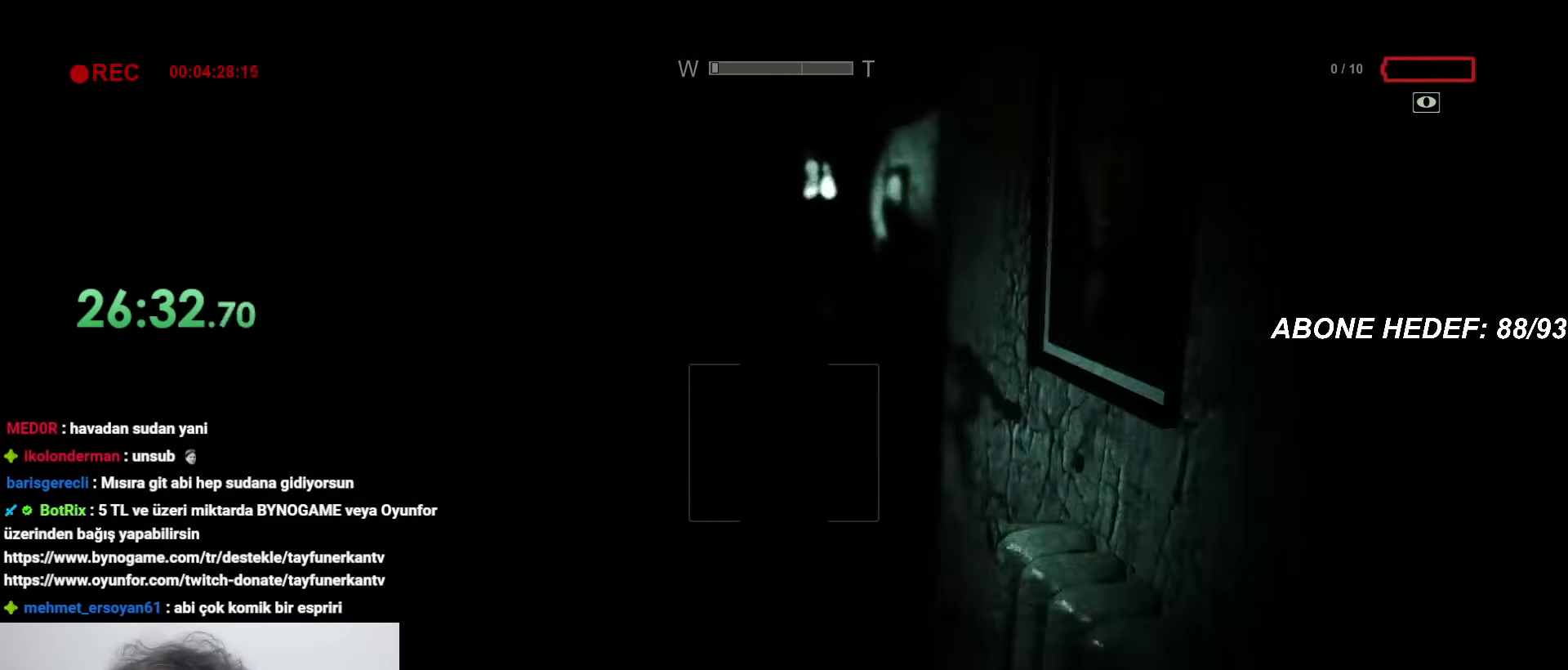
{"keys": ["shift", "w"], "mouse": [], "events": []}
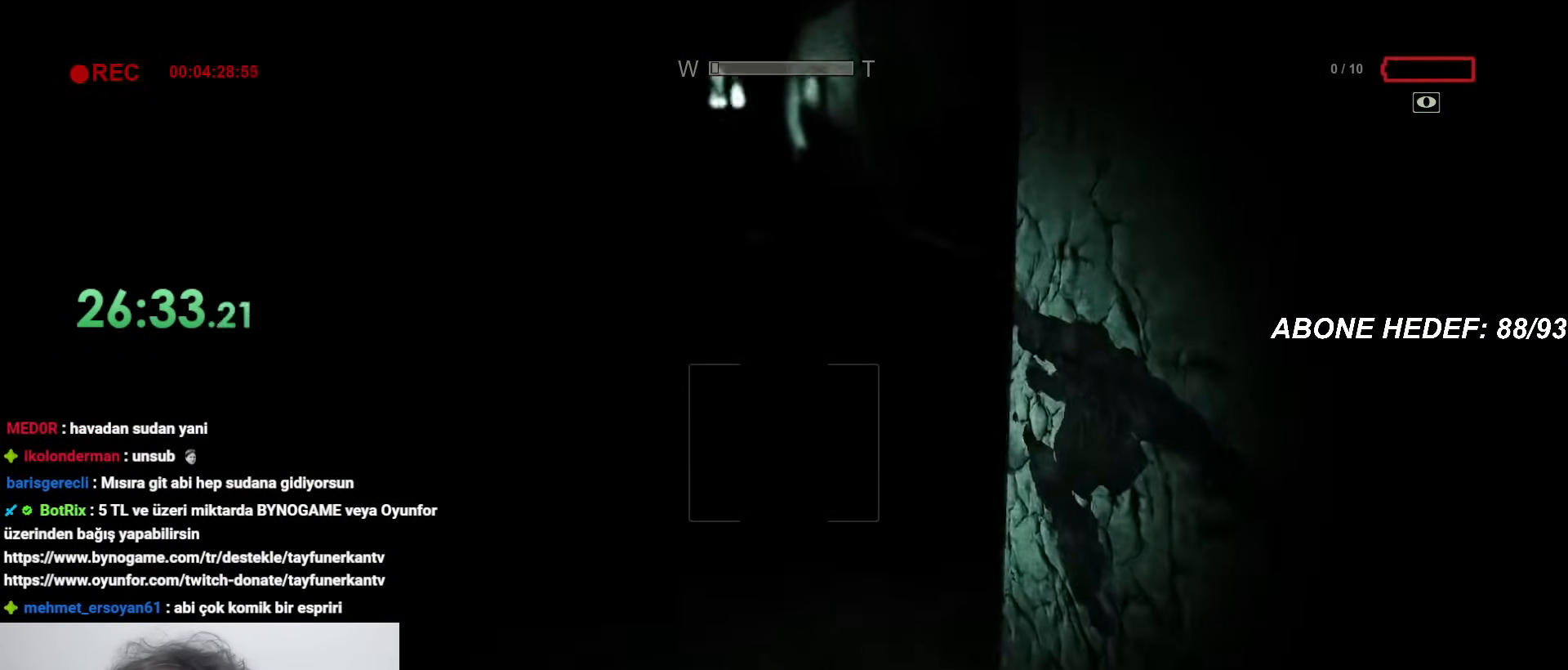
{"keys": ["shift", "w"], "mouse": [], "events": []}
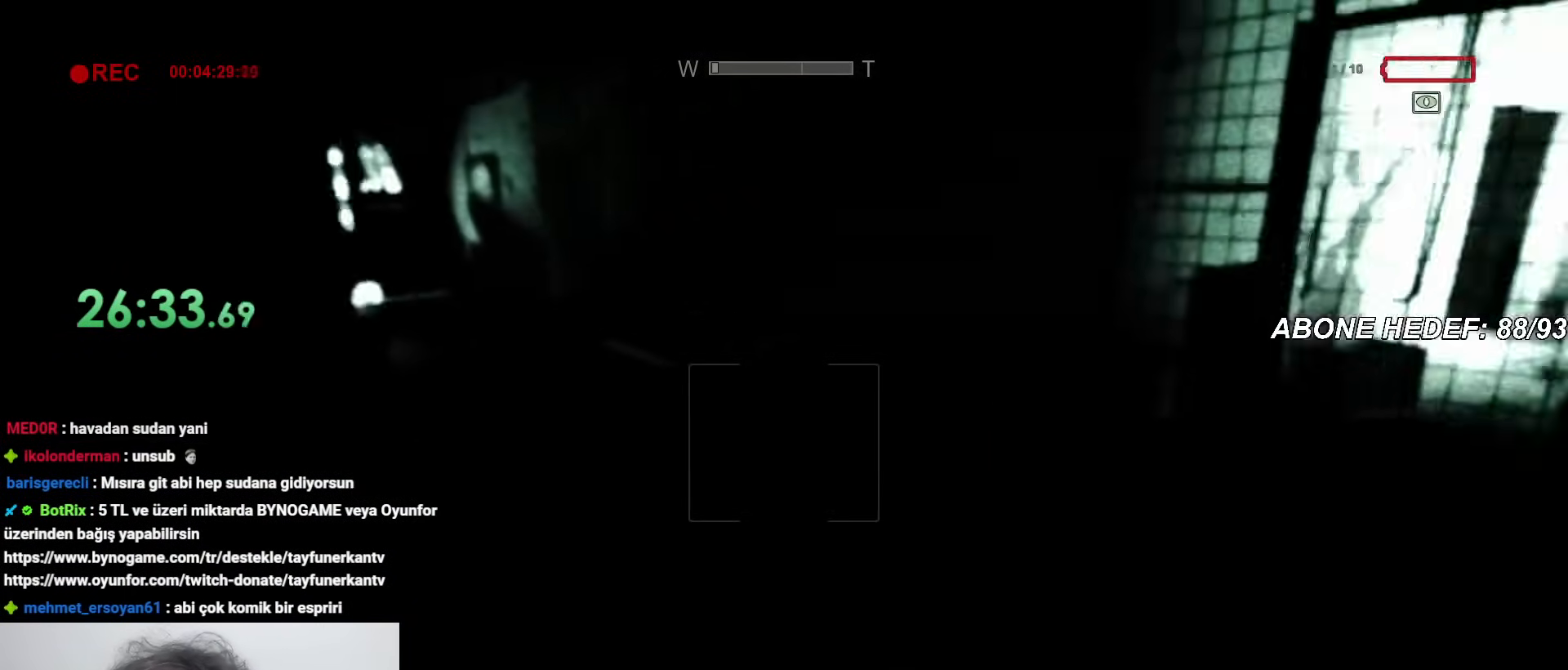
{"keys": ["shift", "w"], "mouse": ["right"], "events": [[483, "mouse_right", "down"]]}
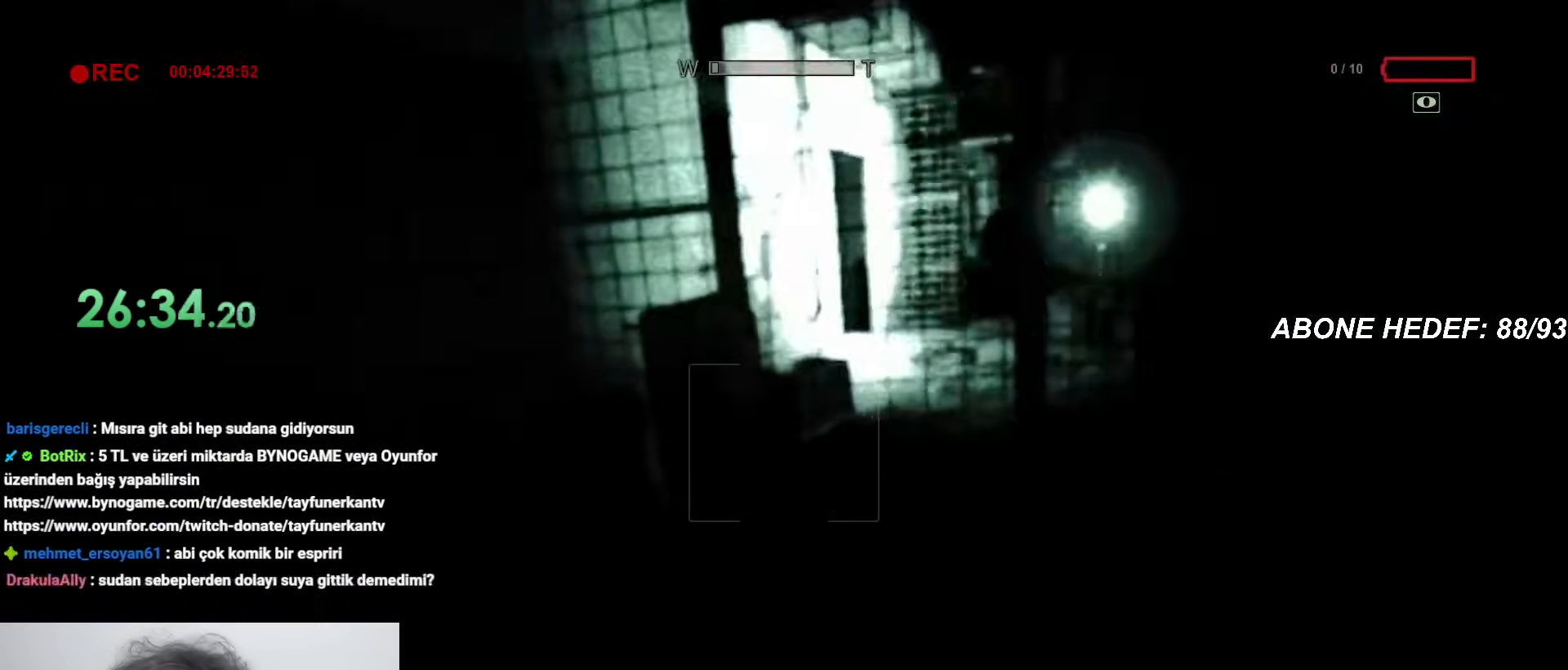
{"keys": ["shift", "w"], "mouse": ["left"], "events": [[83, "mouse_right", "up"], [500, "mouse_left", "down"]]}
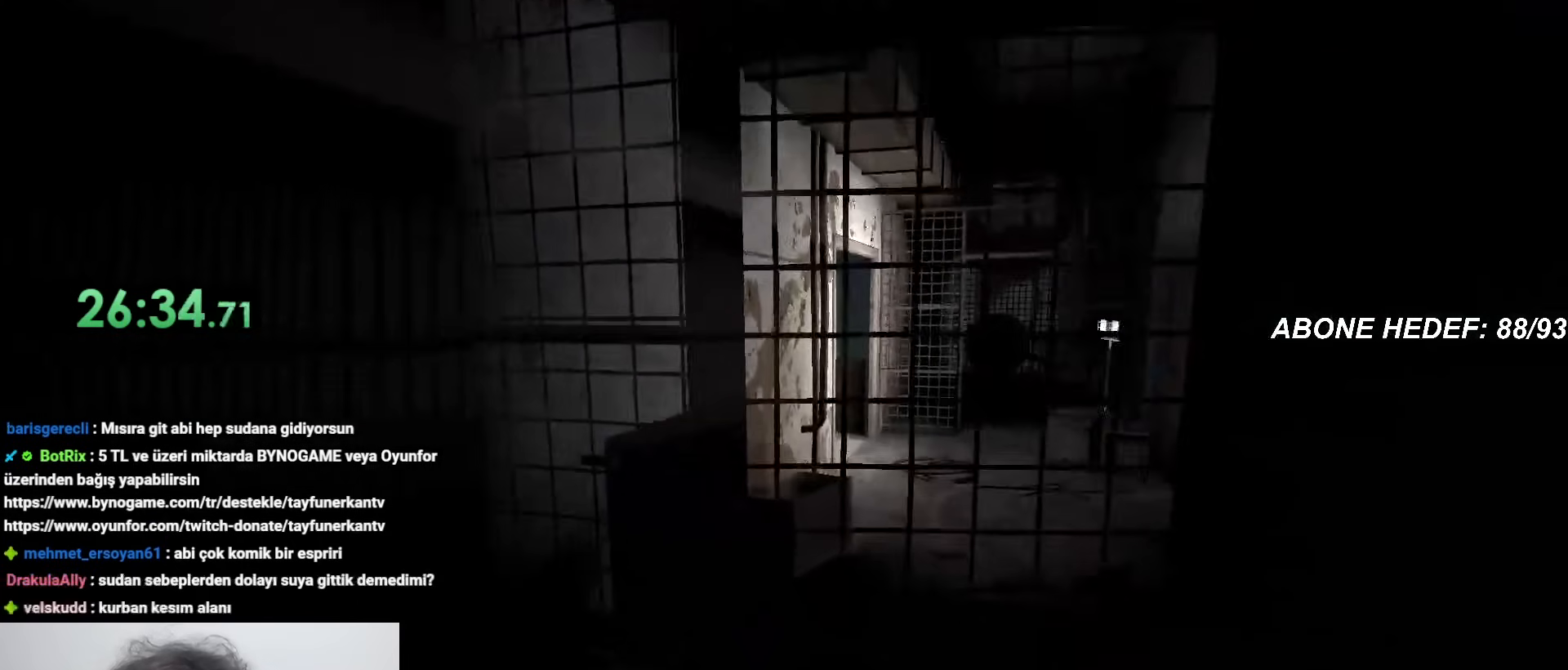
{"keys": ["shift", "w"], "mouse": [], "events": [[100, "mouse_left", "up"], [150, "mouse_left", "down"], [233, "mouse_left", "up"], [283, "mouse_left", "down"], [333, "mouse_left", "up"]]}
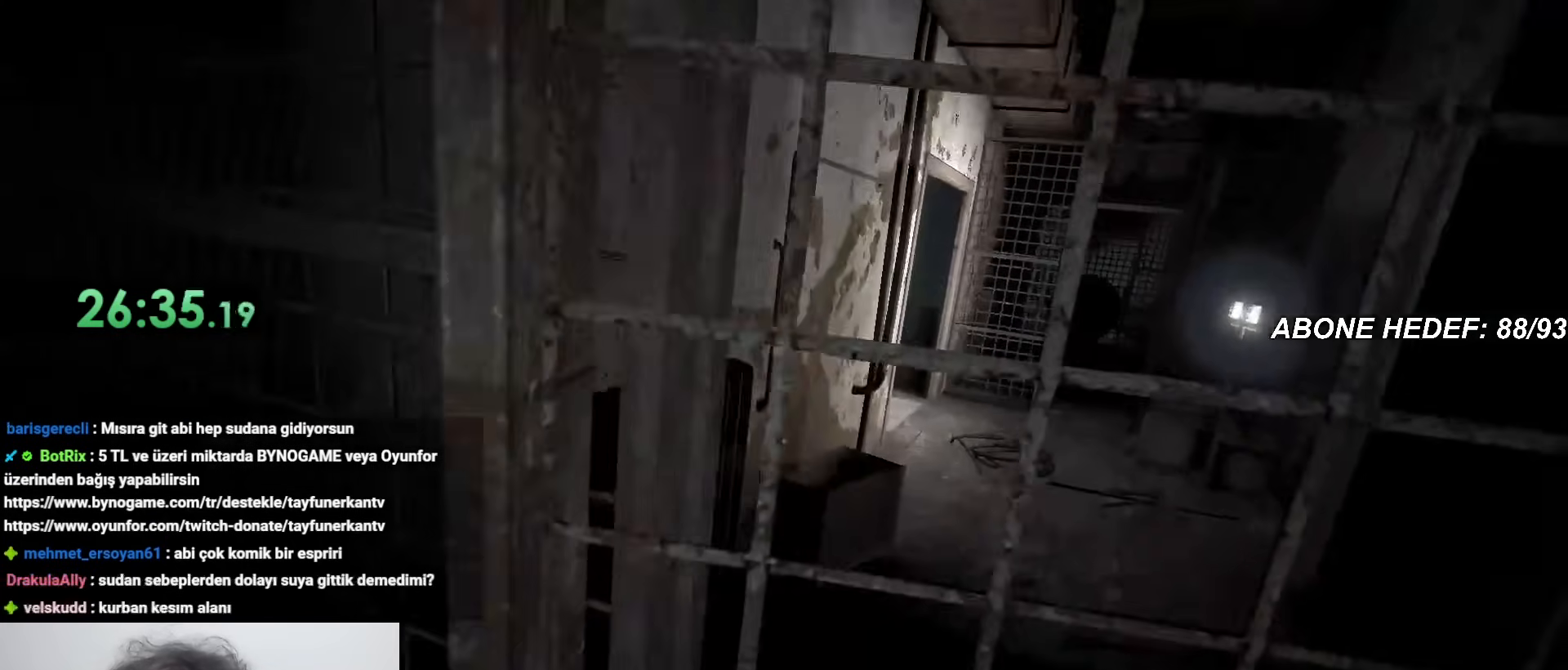
{"keys": ["shift", "w"], "mouse": [], "events": []}
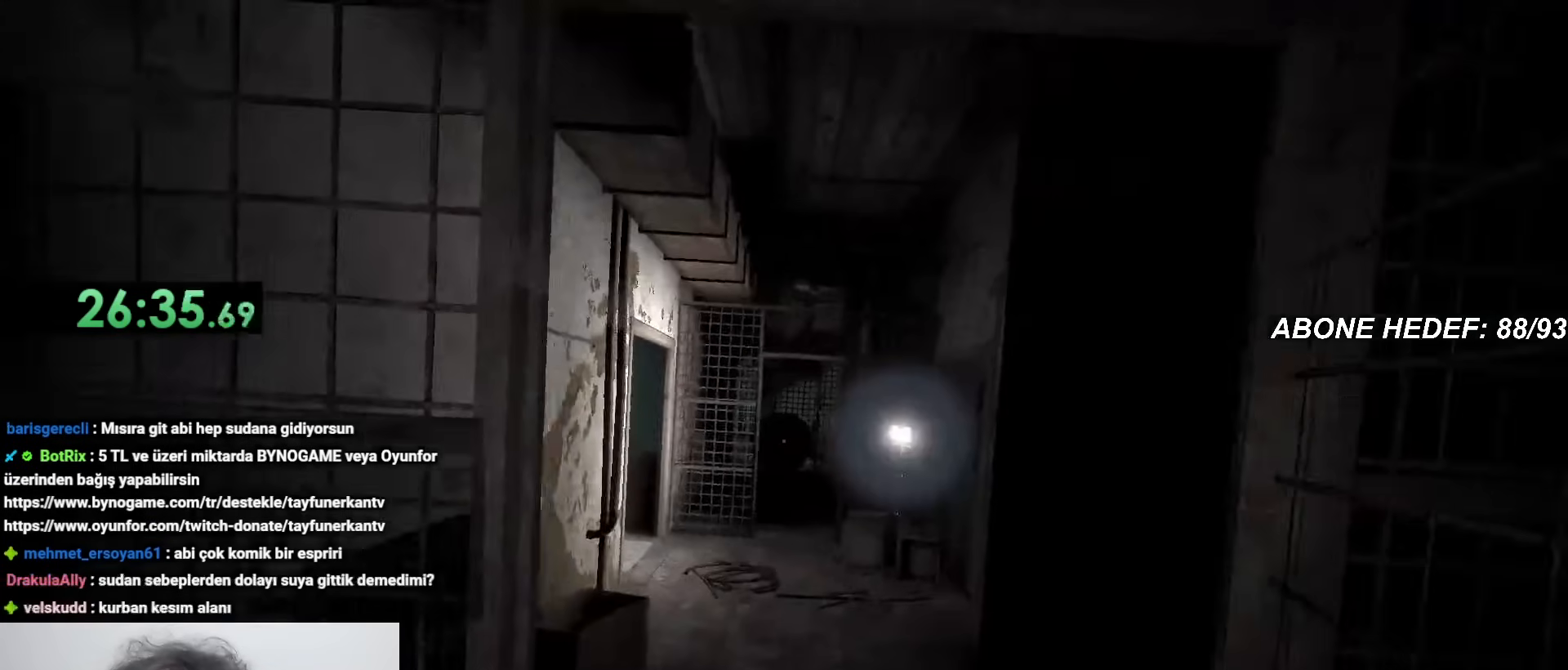
{"keys": ["shift", "w"], "mouse": [], "events": []}
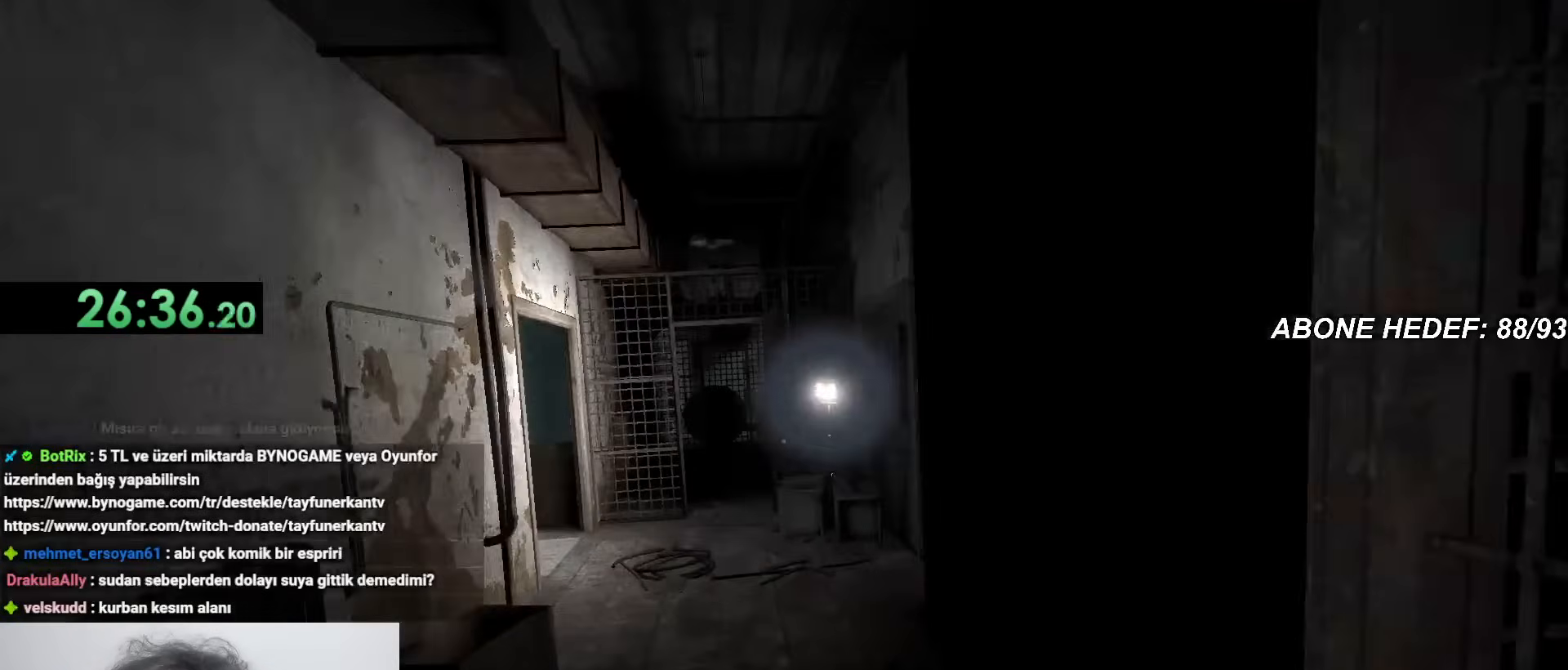
{"keys": ["shift", "w"], "mouse": [], "events": []}
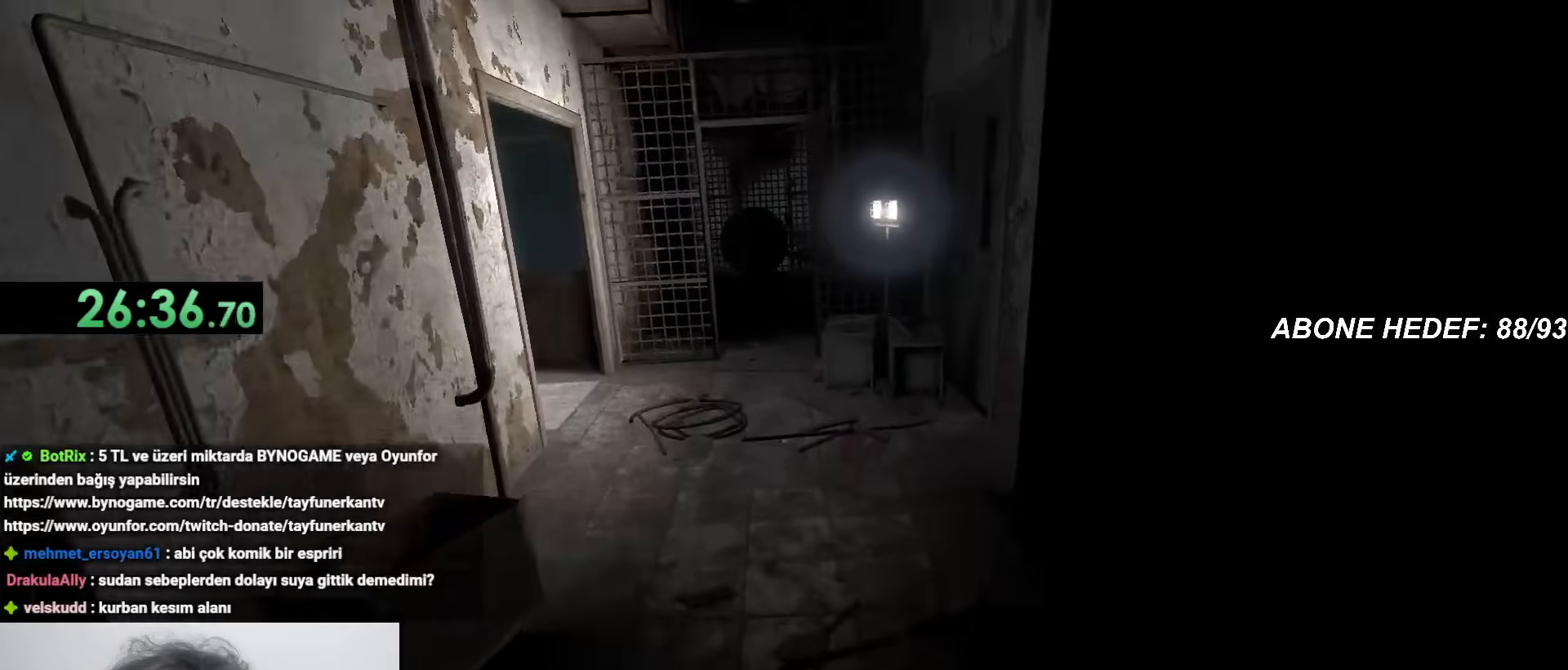
{"keys": ["shift", "w"], "mouse": [], "events": []}
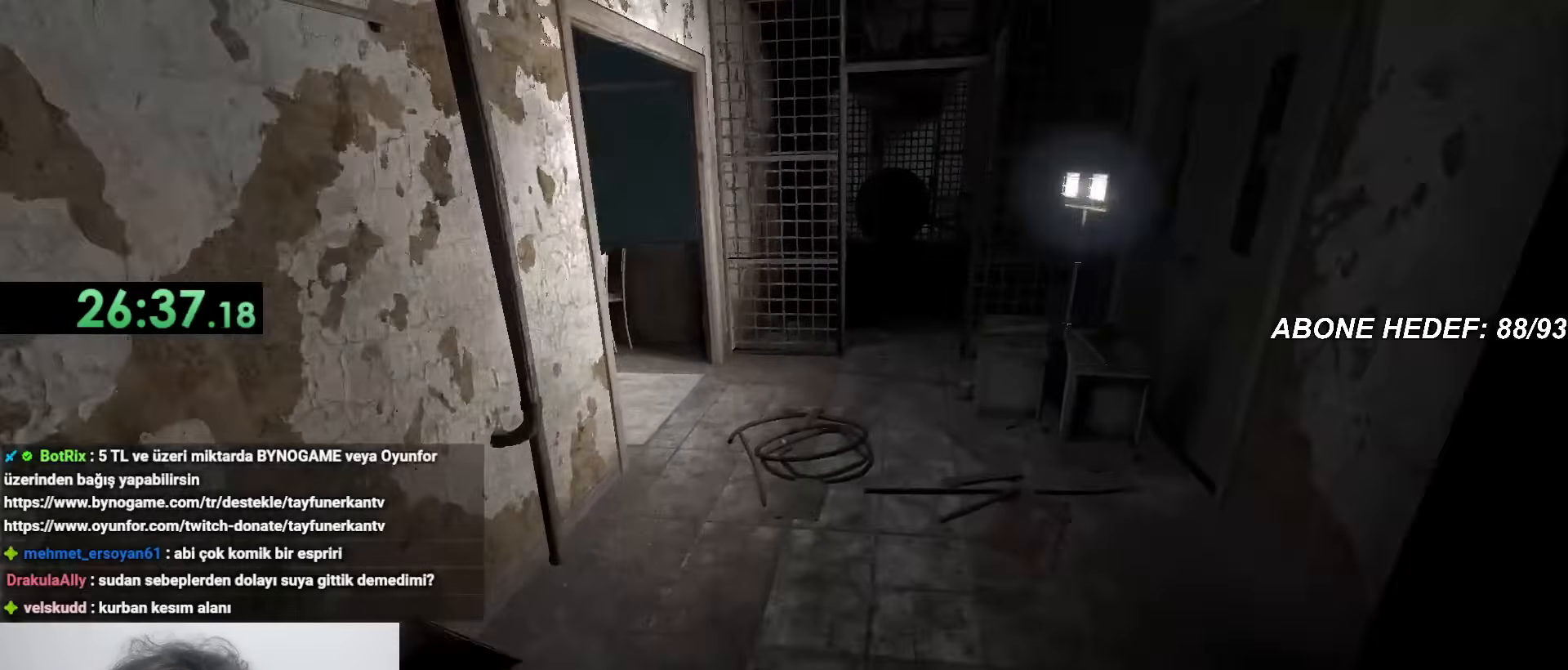
{"keys": ["shift", "w"], "mouse": [], "events": []}
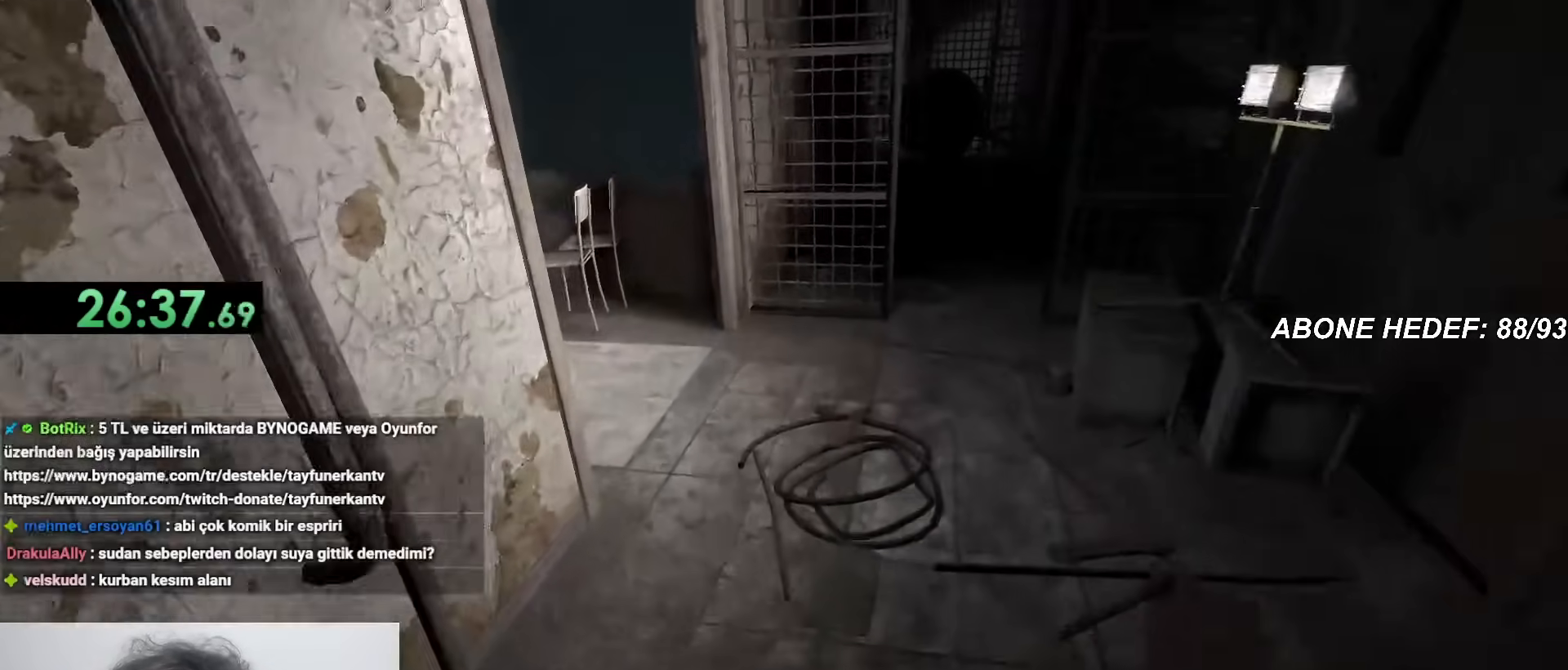
{"keys": ["shift", "w"], "mouse": [], "events": []}
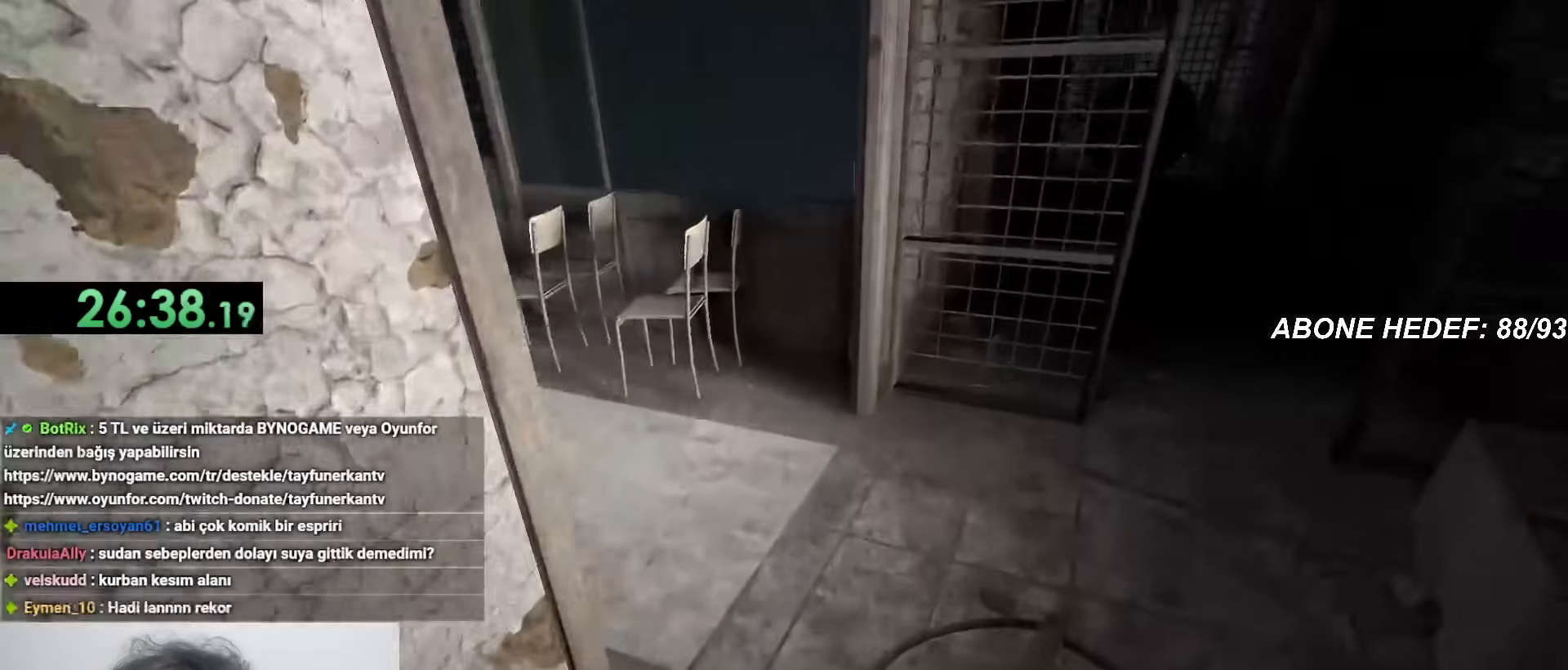
{"keys": ["shift", "w"], "mouse": [], "events": []}
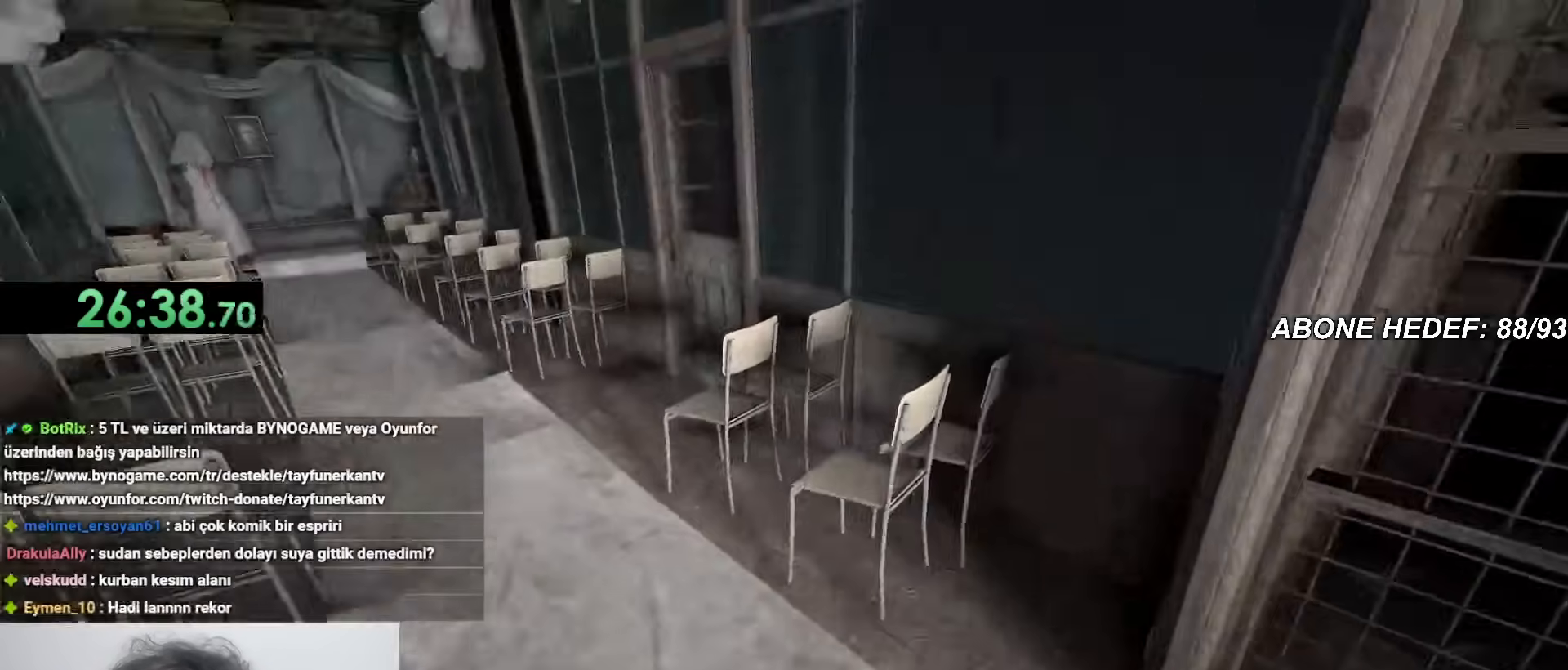
{"keys": ["shift", "w"], "mouse": [], "events": []}
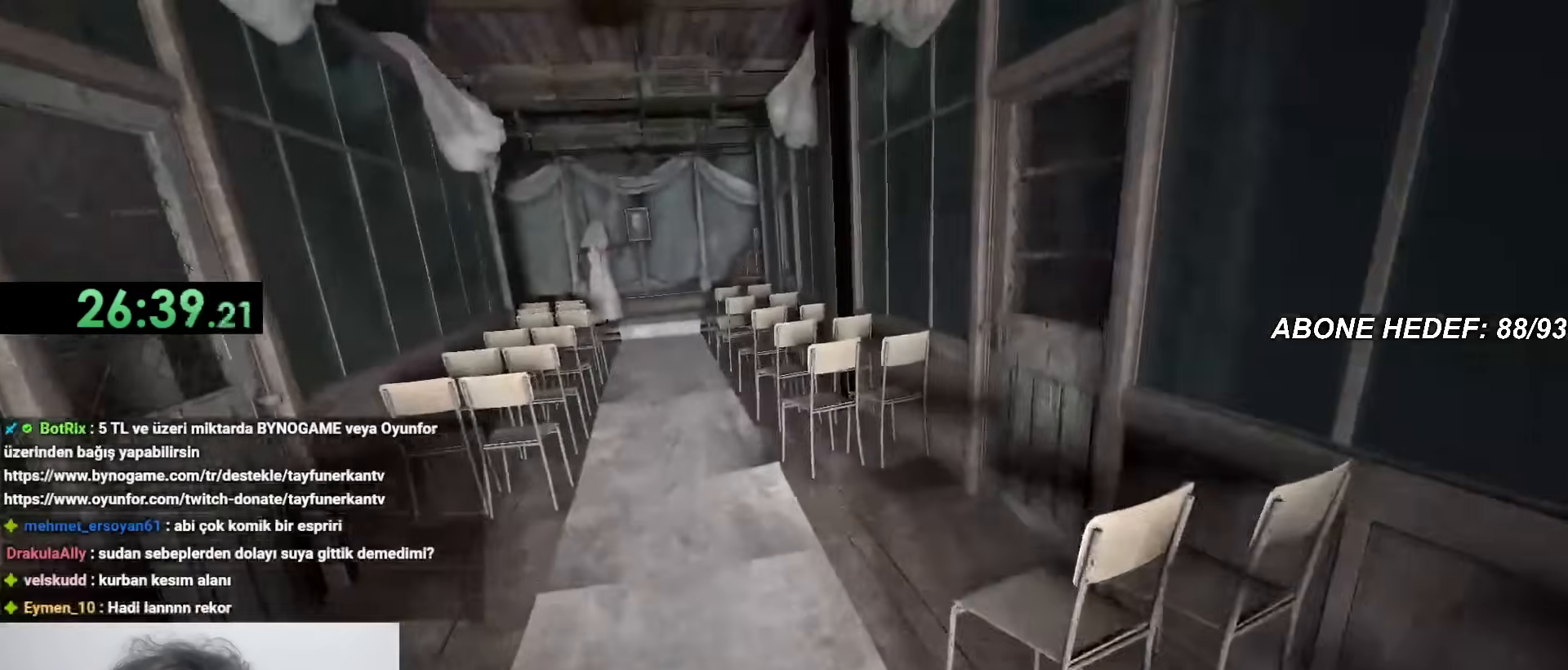
{"keys": ["shift", "w"], "mouse": [], "events": []}
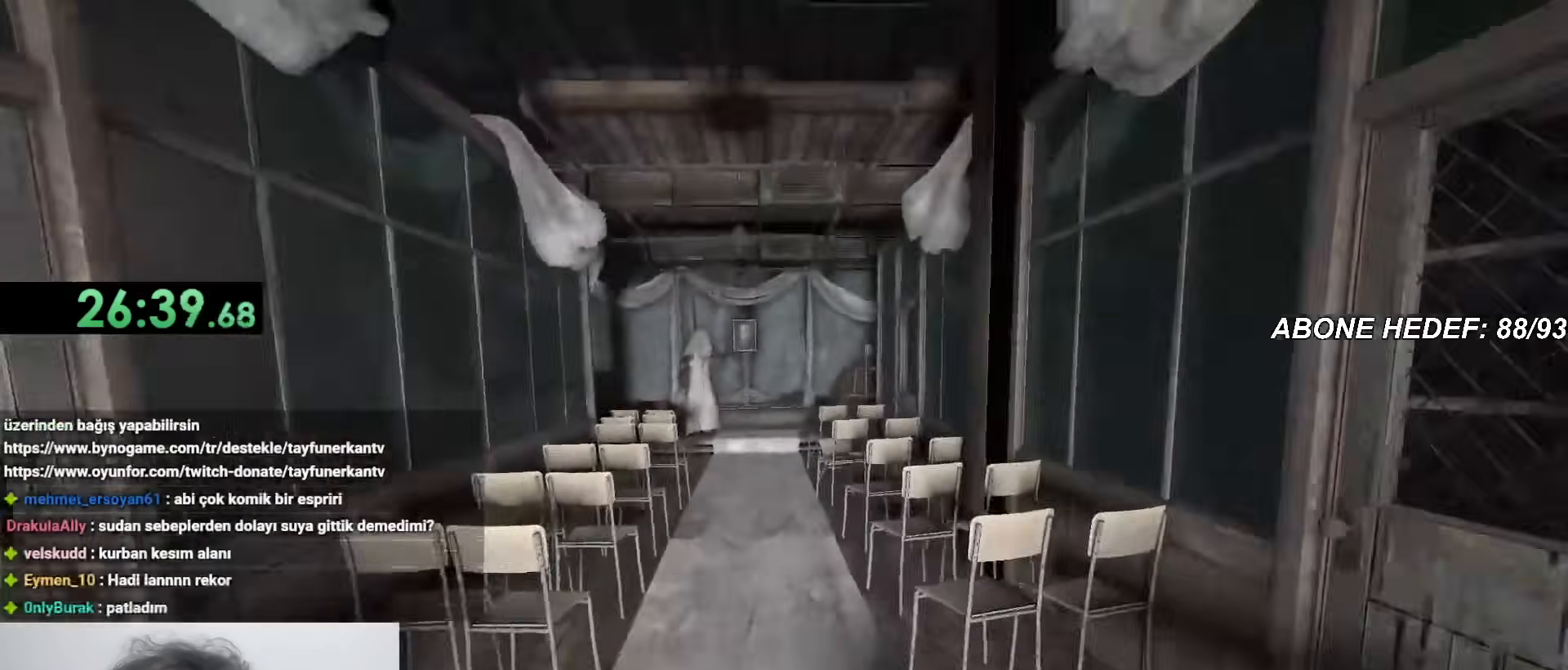
{"keys": ["shift", "w"], "mouse": [], "events": []}
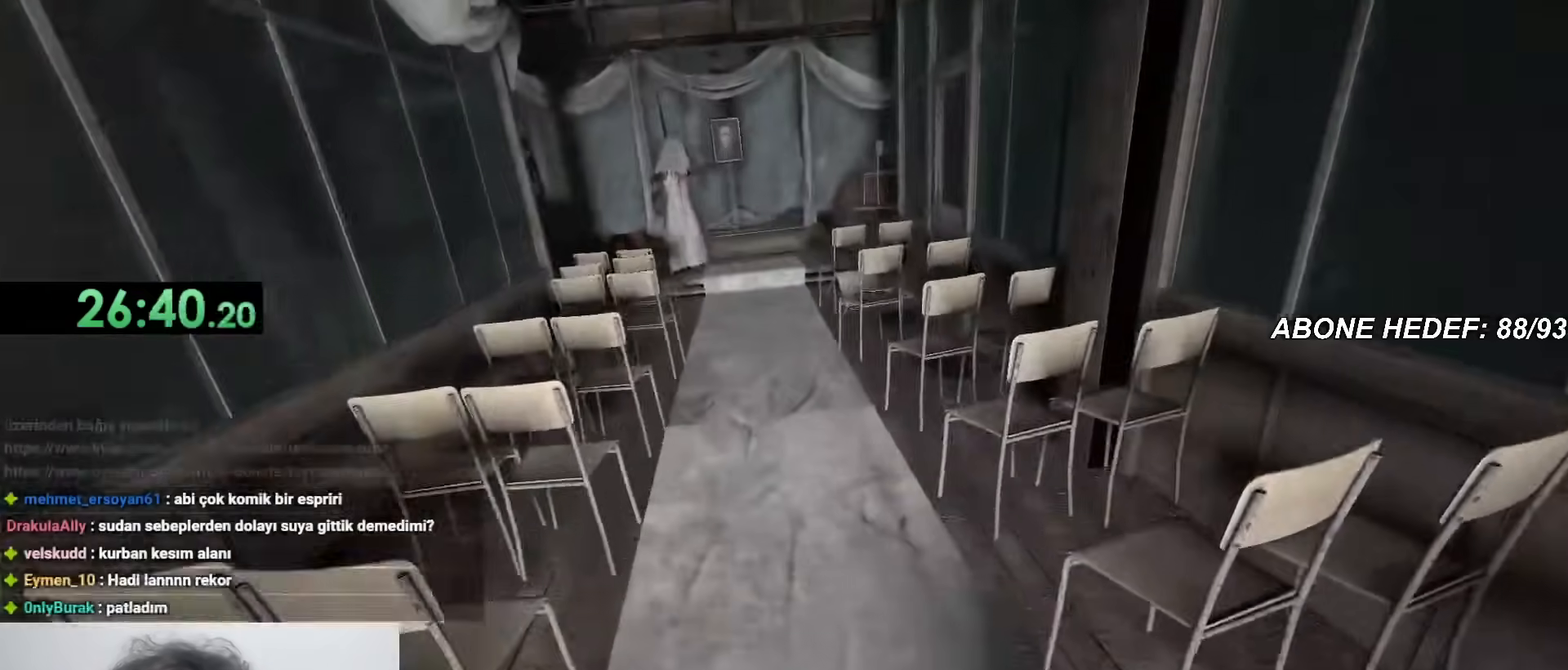
{"keys": ["shift", "w"], "mouse": [], "events": []}
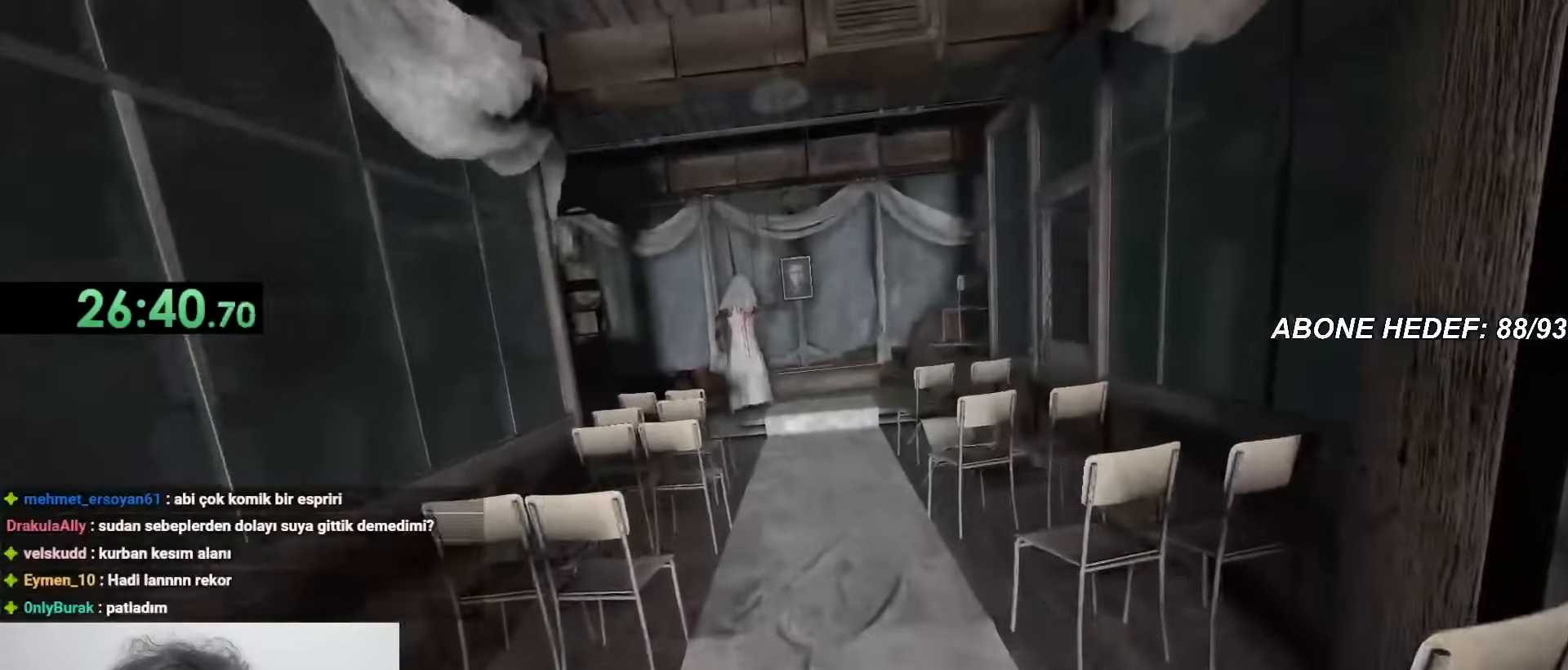
{"keys": ["shift", "w"], "mouse": [], "events": []}
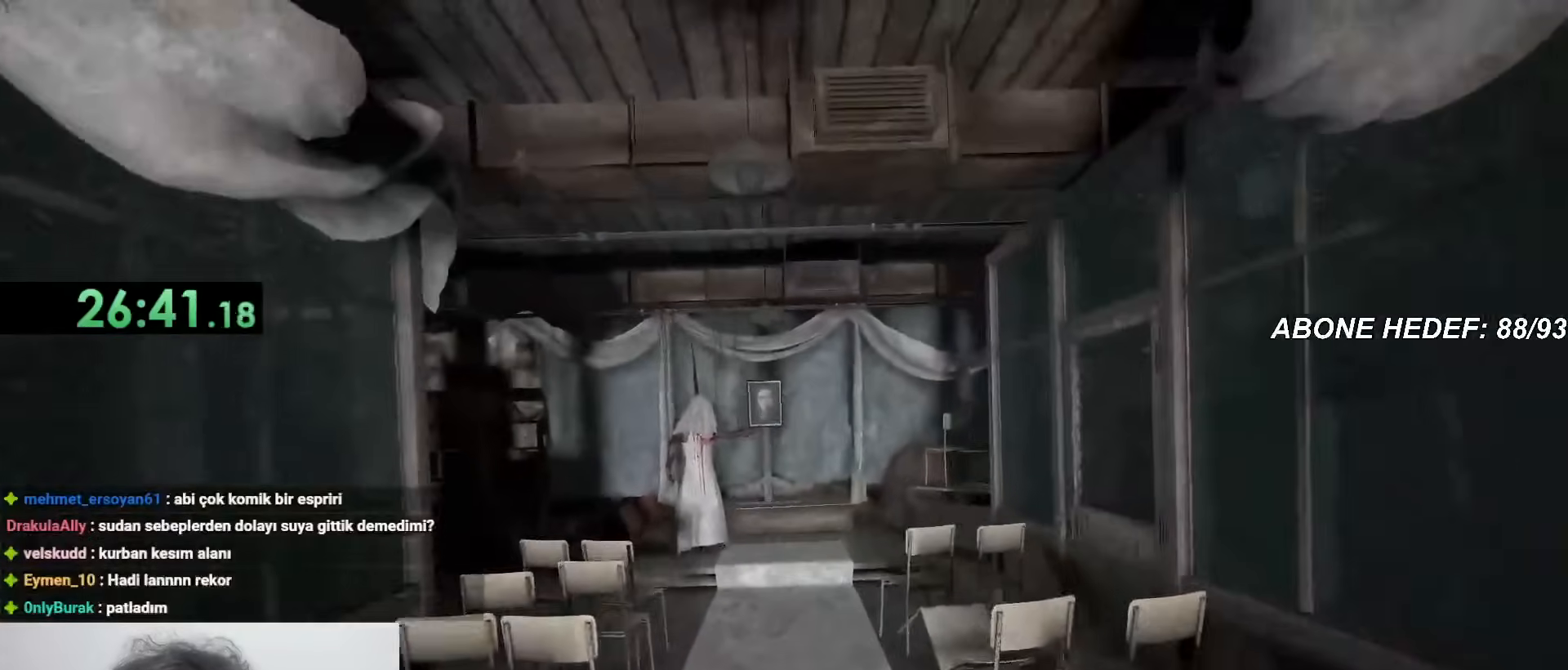
{"keys": ["shift", "w"], "mouse": [], "events": []}
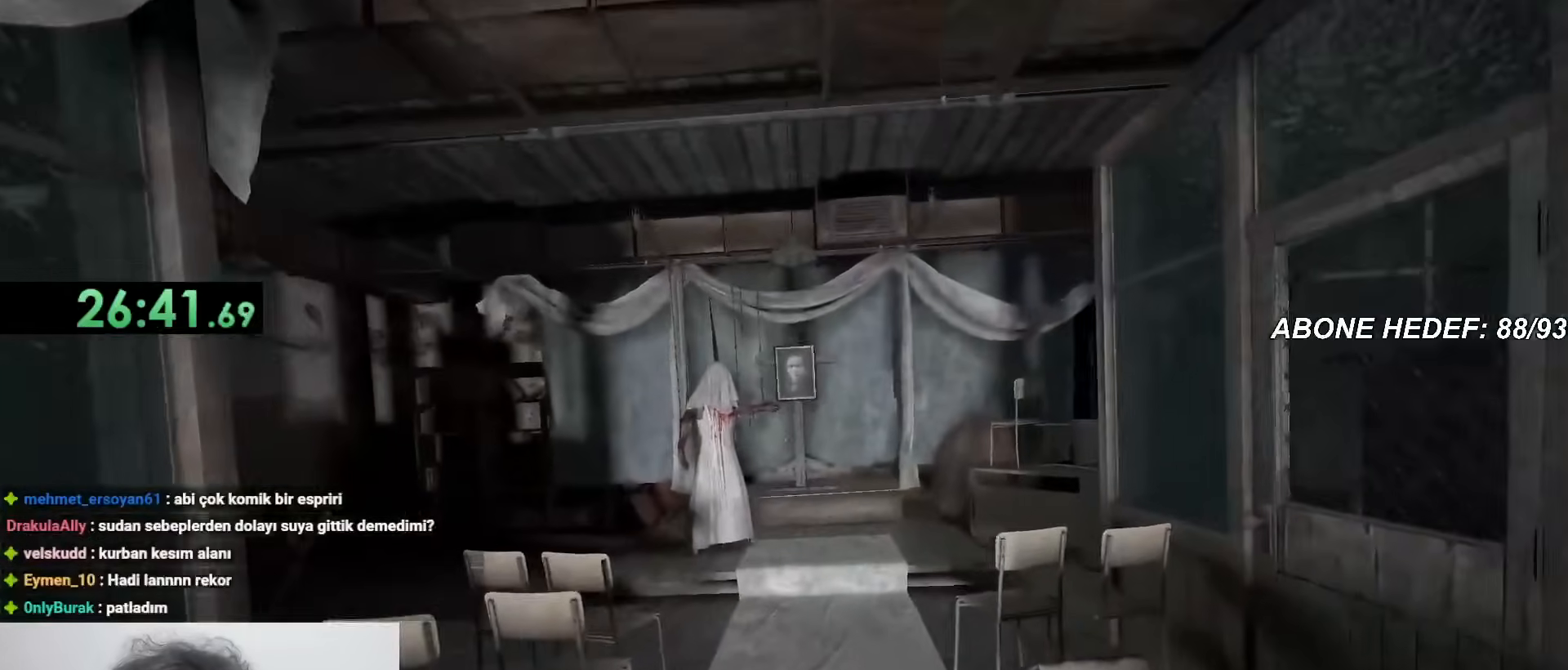
{"keys": ["shift", "w"], "mouse": [], "events": []}
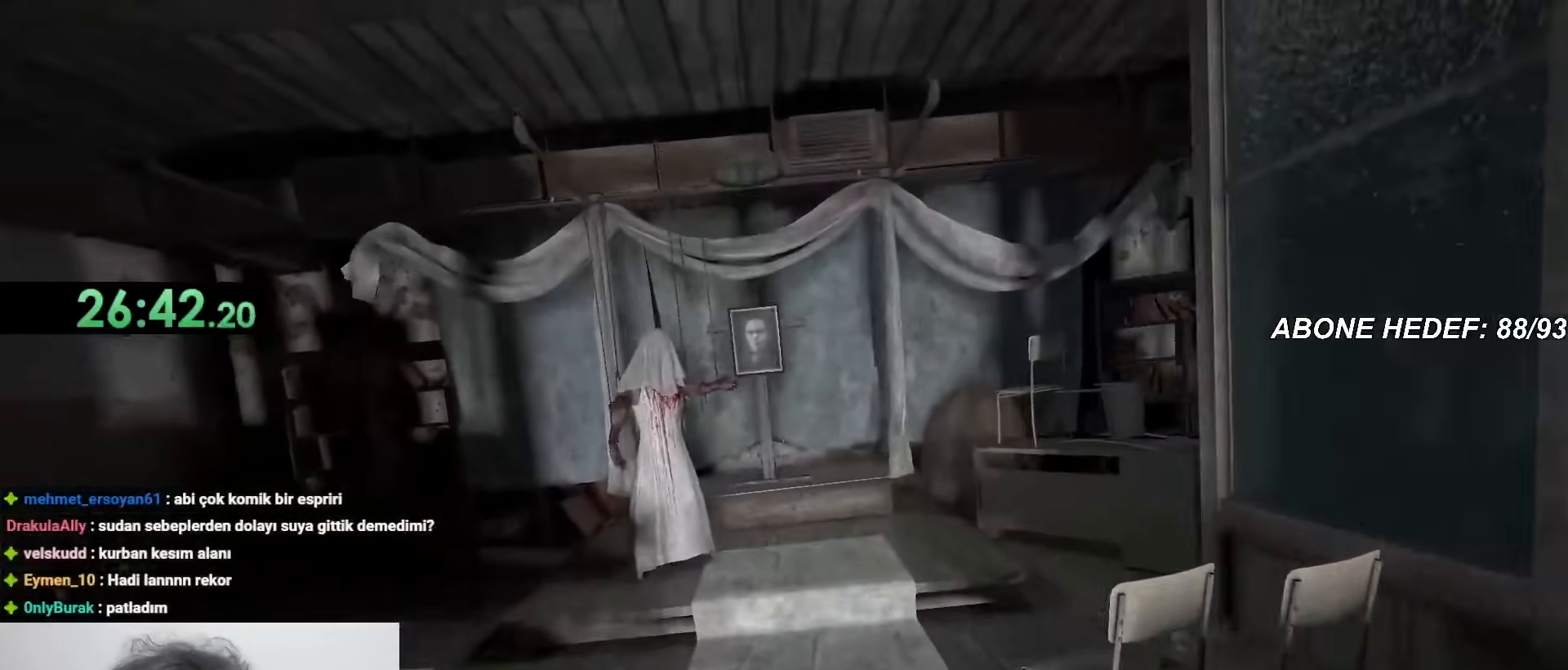
{"keys": ["shift", "w"], "mouse": ["left"], "events": [[50, "mouse_left", "down"], [133, "mouse_left", "up"], [183, "mouse_left", "down"], [233, "mouse_left", "up"], [317, "mouse_left", "down"], [367, "mouse_left", "up"], [417, "mouse_left", "down"]]}
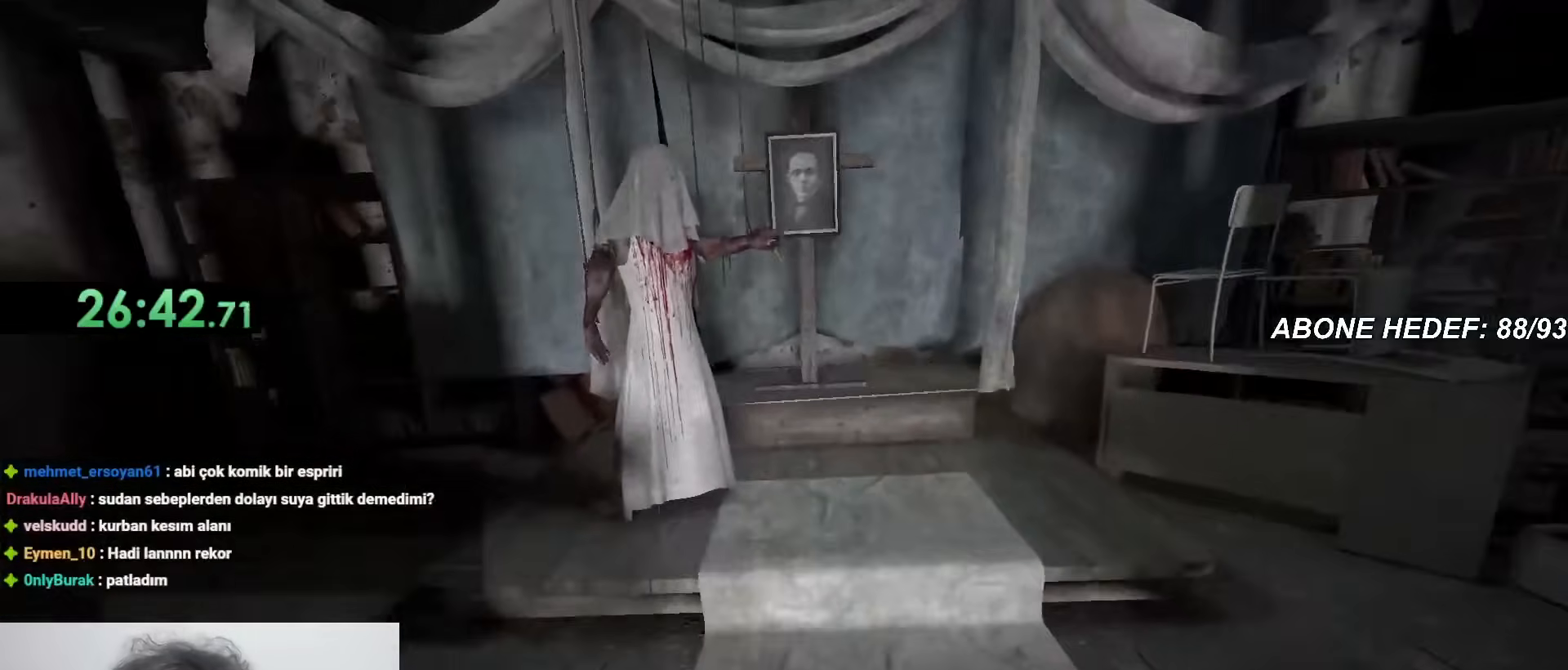
{"keys": ["shift", "w"], "mouse": ["left"], "events": [[17, "mouse_left", "up"], [67, "mouse_left", "down"], [117, "mouse_left", "up"], [200, "mouse_left", "down"], [300, "mouse_left", "up"], [350, "mouse_left", "down"], [400, "mouse_left", "up"], [450, "mouse_left", "down"]]}
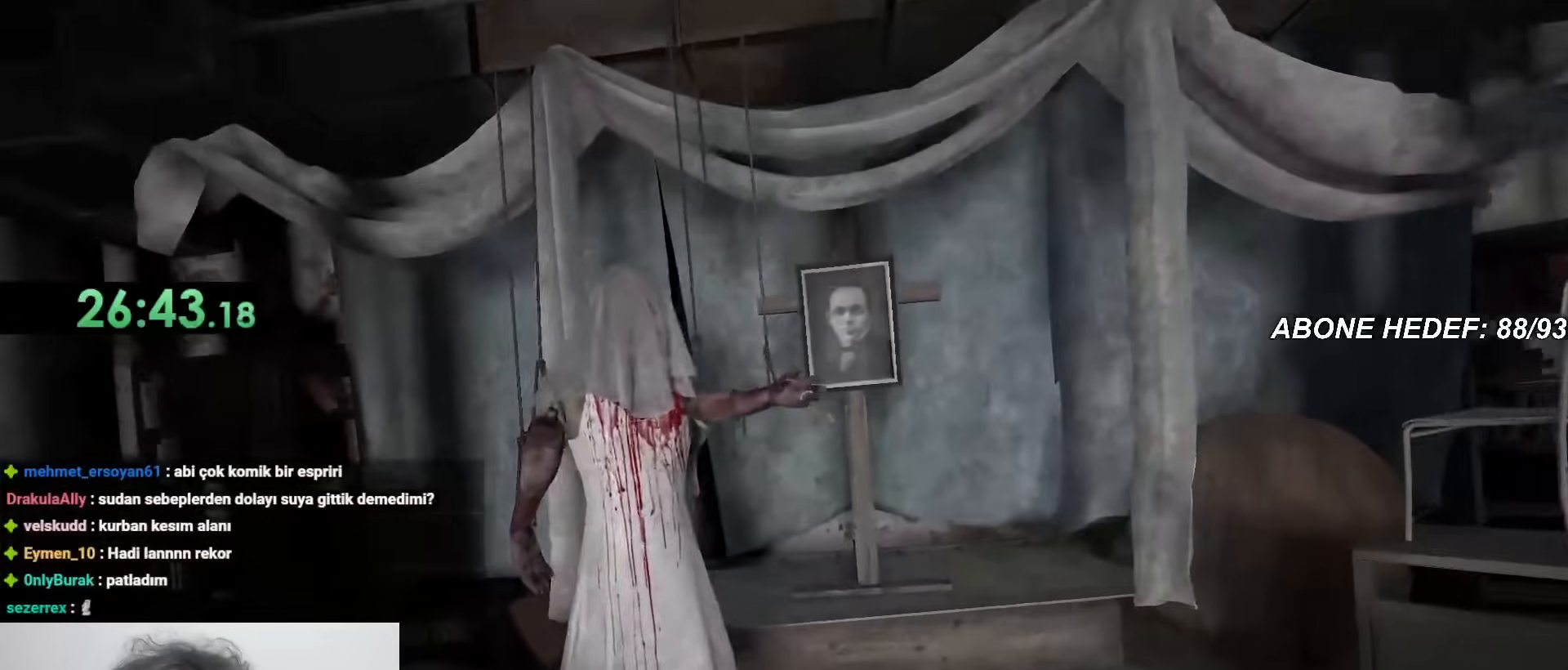
{"keys": ["shift", "w"], "mouse": ["left"], "events": [[167, "mouse_left", "up"], [217, "mouse_left", "down"], [317, "mouse_left", "up"], [367, "mouse_left", "down"], [417, "mouse_left", "up"], [467, "mouse_left", "down"]]}
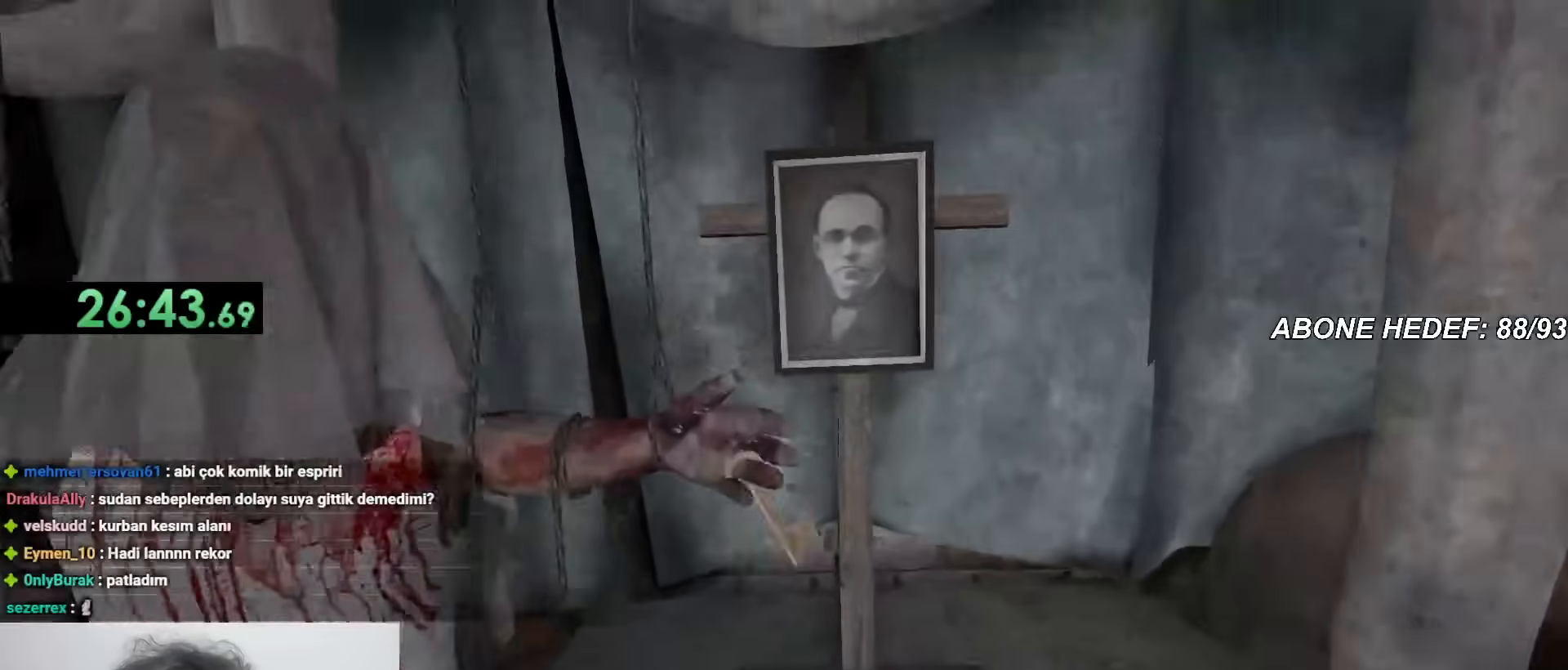
{"keys": ["shift", "w"], "mouse": [], "events": [[150, "mouse_left", "up"], [183, "mouse_left", "down"], [233, "mouse_left", "up"]]}
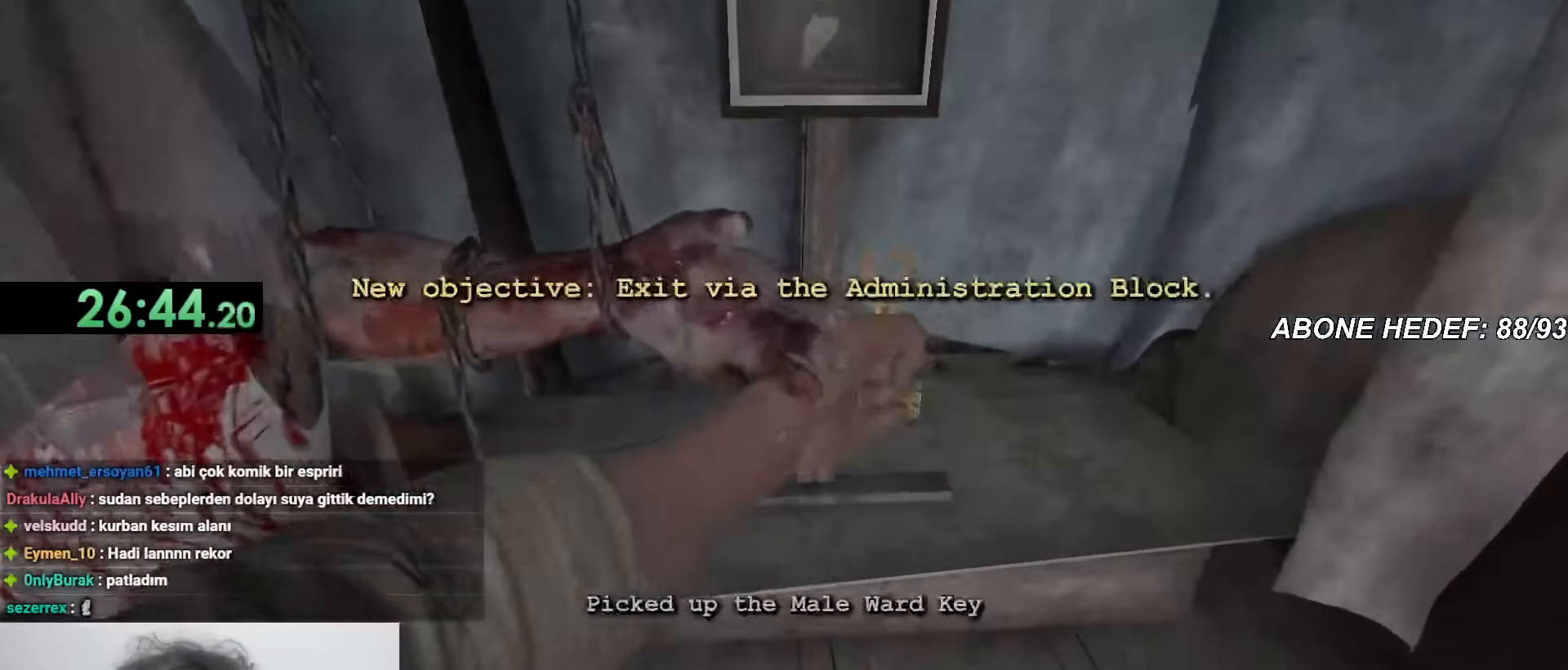
{"keys": ["shift", "w"], "mouse": [], "events": []}
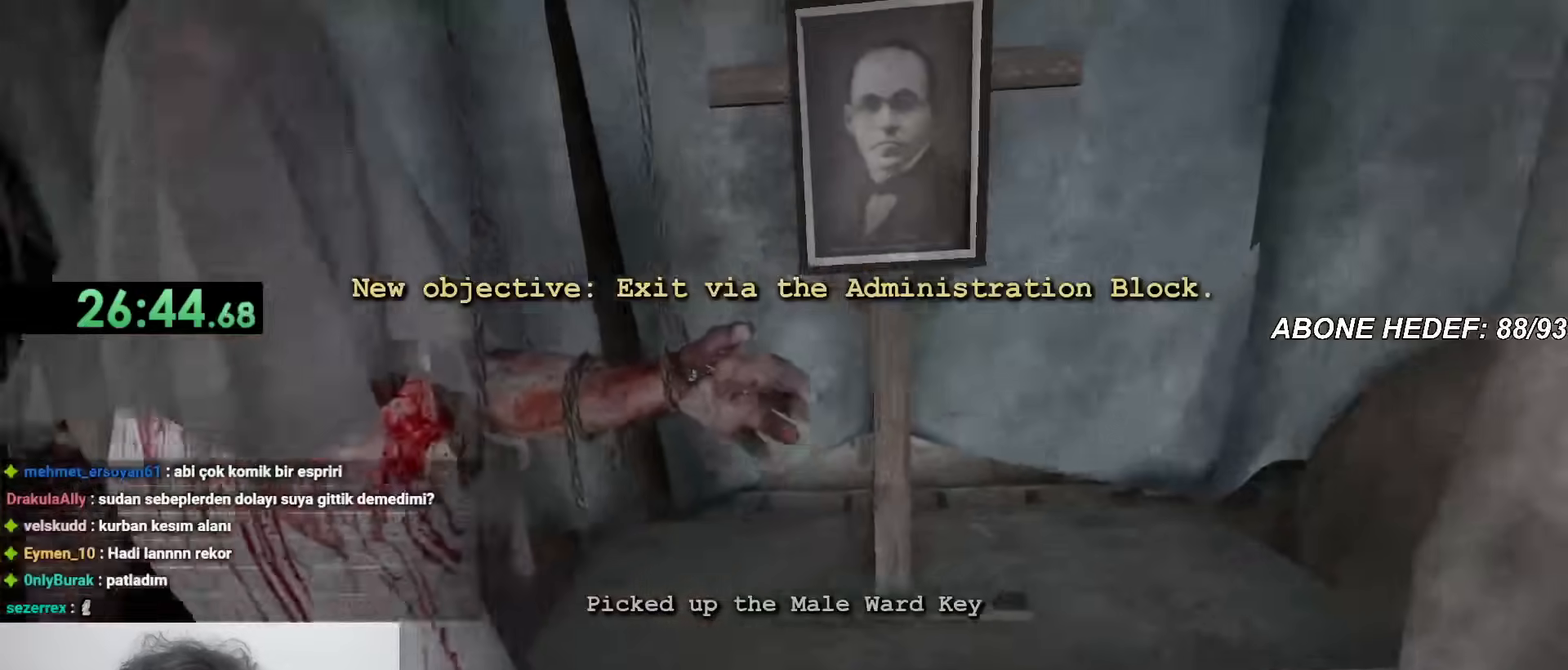
{"keys": ["shift", "w"], "mouse": [], "events": []}
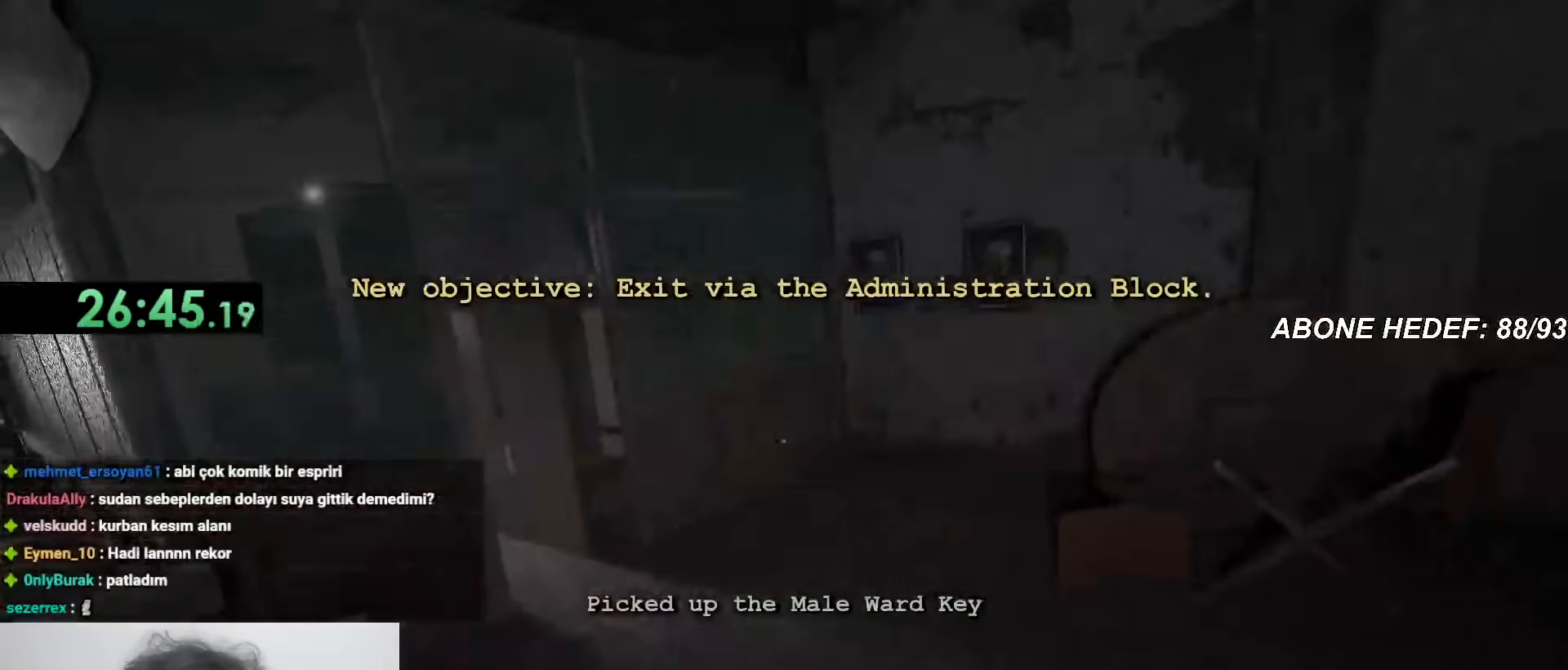
{"keys": ["shift", "w"], "mouse": [], "events": []}
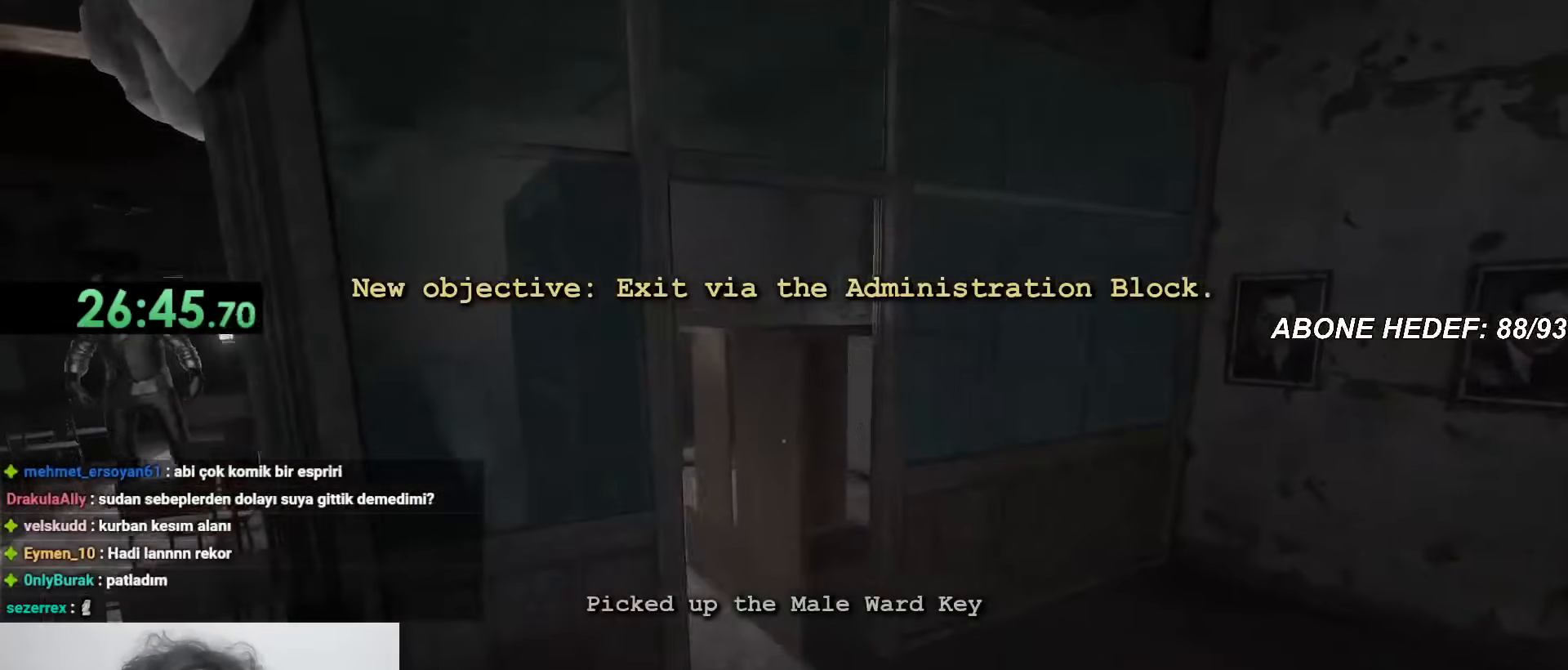
{"keys": ["shift", "w"], "mouse": [], "events": []}
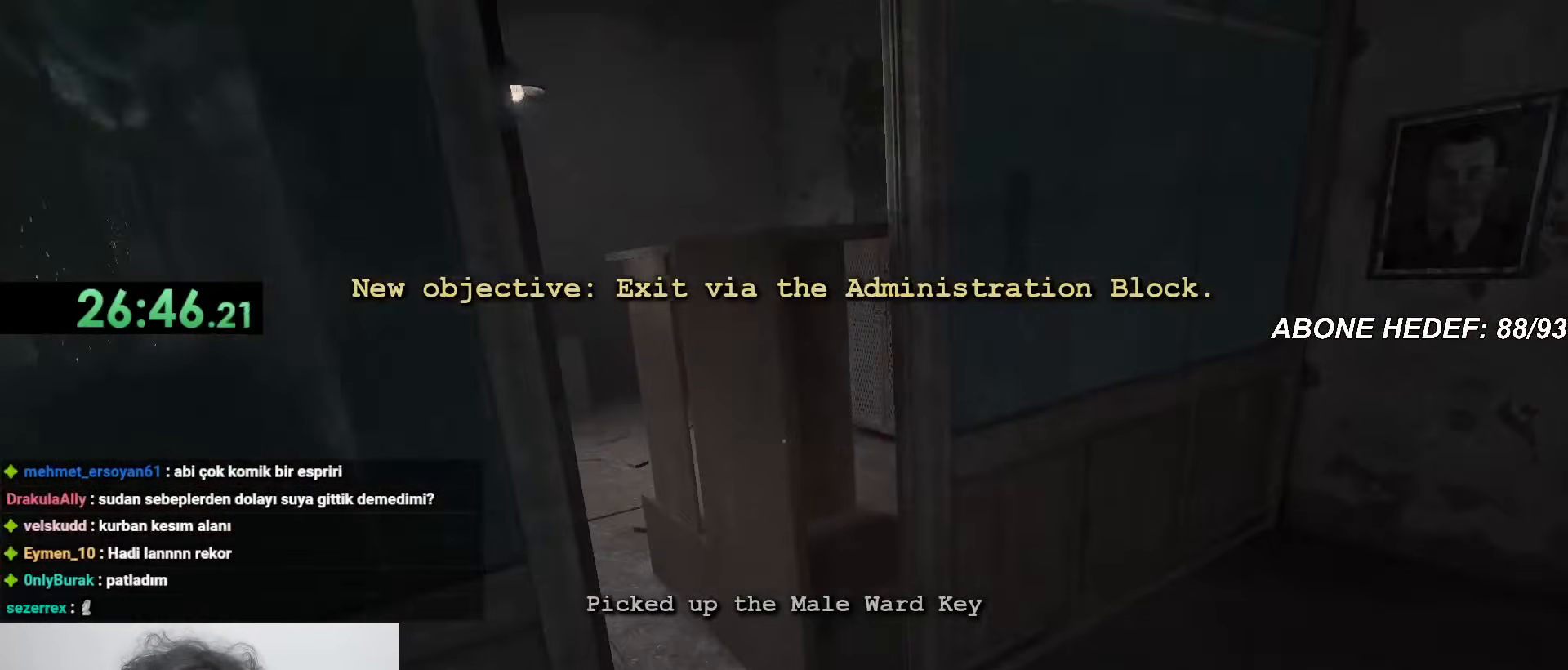
{"keys": ["shift", "w"], "mouse": [], "events": []}
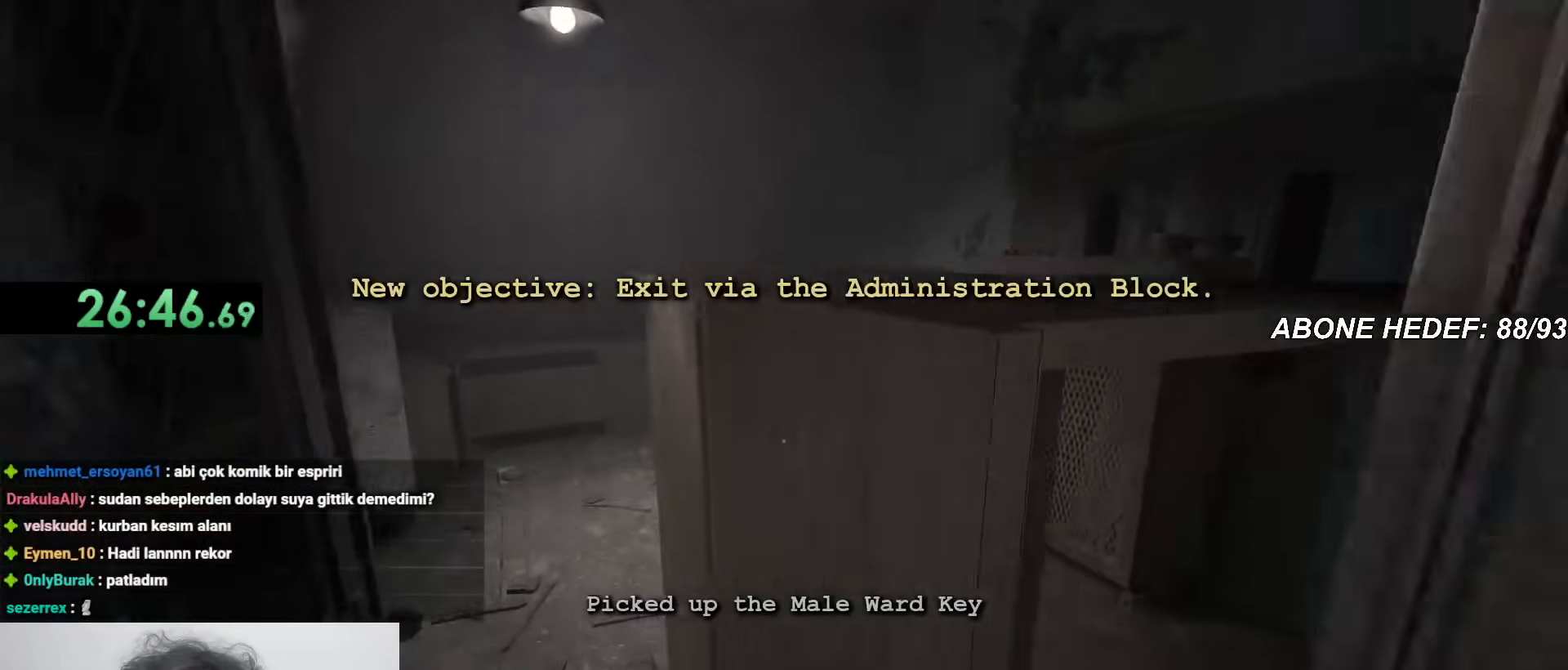
{"keys": ["a", "shift", "w"], "mouse": [], "events": [[150, "a", "down"]]}